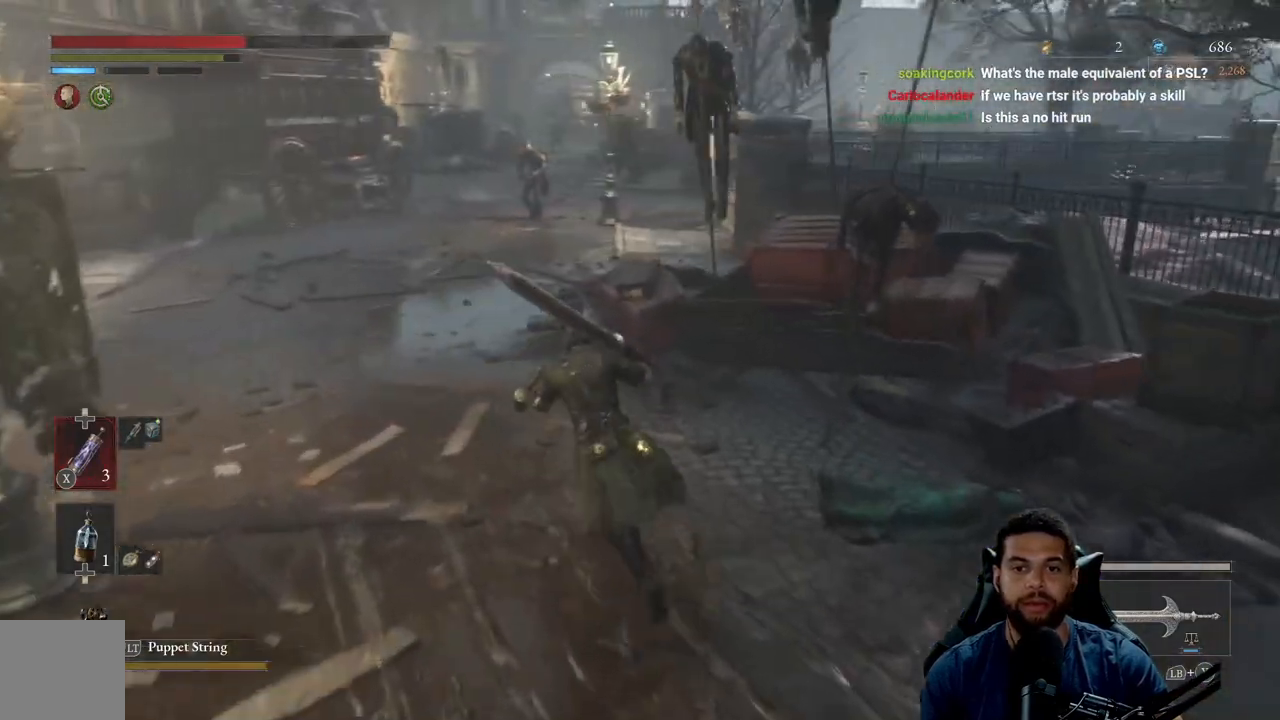
Gameplay with a controller (Xbox layout); each line is a JSON object with the inputs held at the frame after it. "events" lists button and stick changes between this image and that frame as [ms after this image, input, new state], when the widget could be followed in between.
{"buttons": [], "left_stick": "up-left", "right_stick": "center", "events": [[283, "right_stick", "down-right"], [350, "left_stick", "up-left"], [367, "right_stick", "center"], [500, "B", "up"]]}
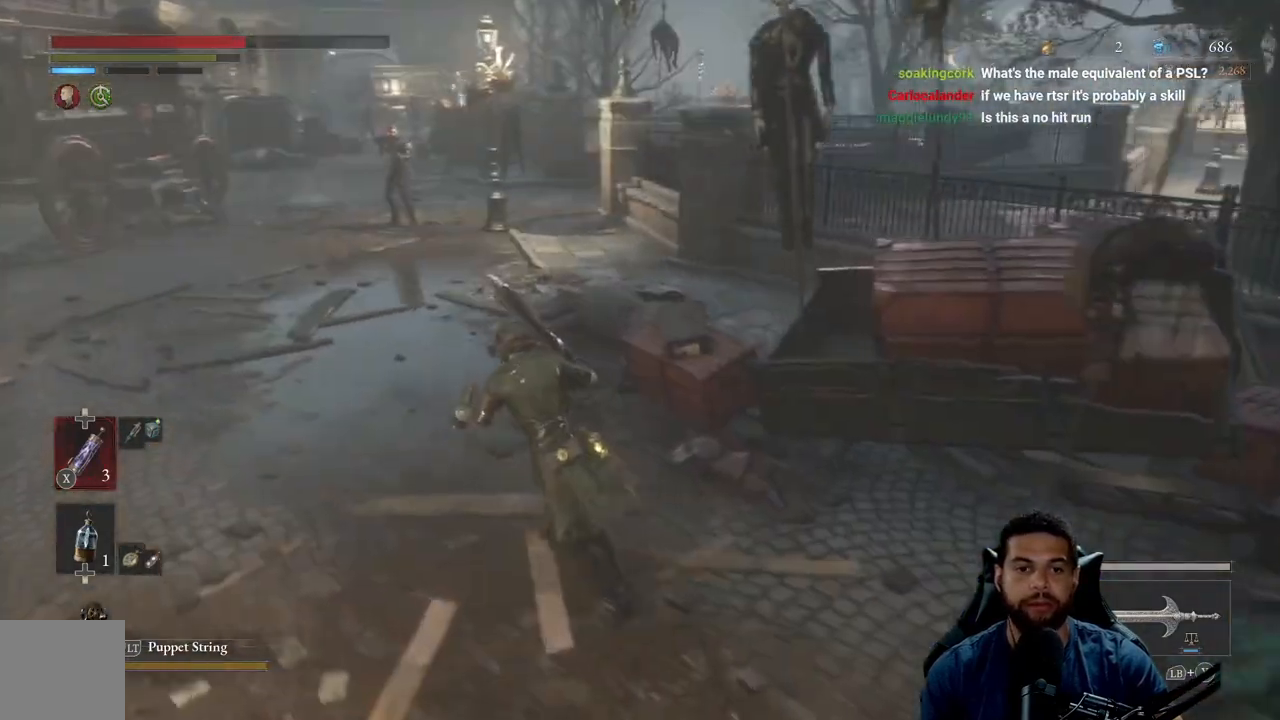
{"buttons": ["B"], "left_stick": "up-left", "right_stick": "center", "events": [[500, "B", "down"]]}
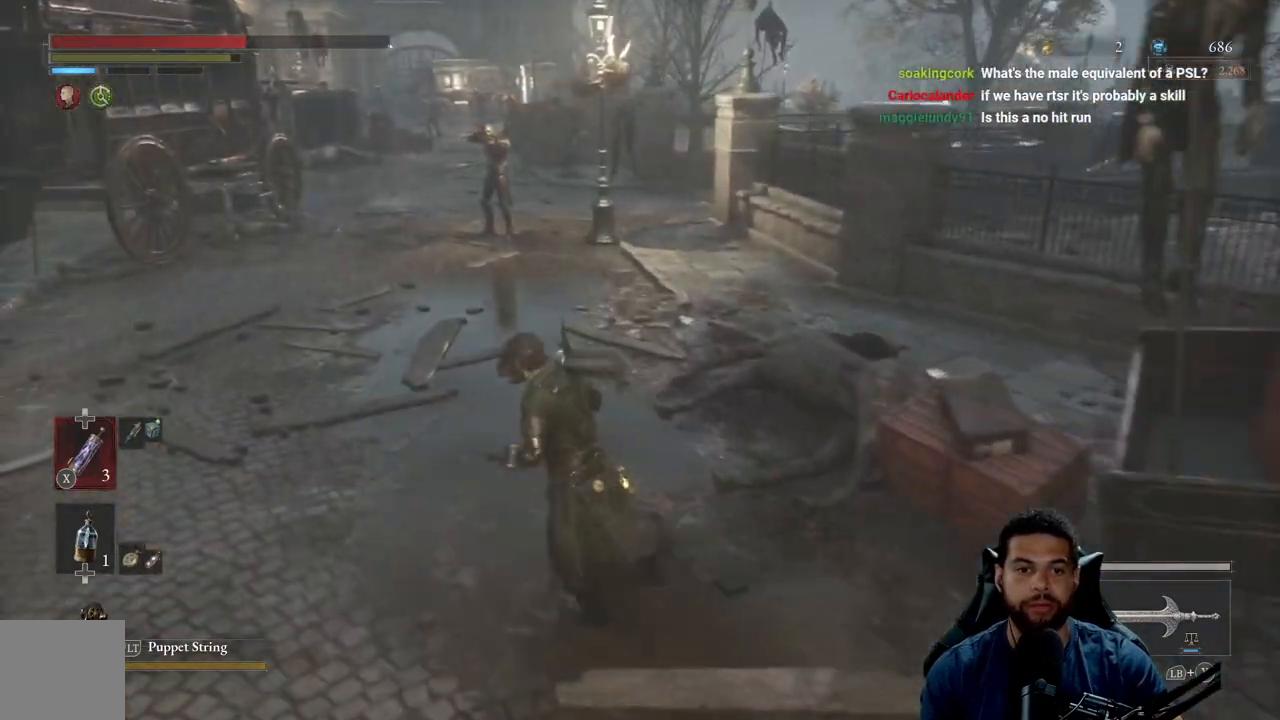
{"buttons": ["B"], "left_stick": "up-left", "right_stick": "center", "events": []}
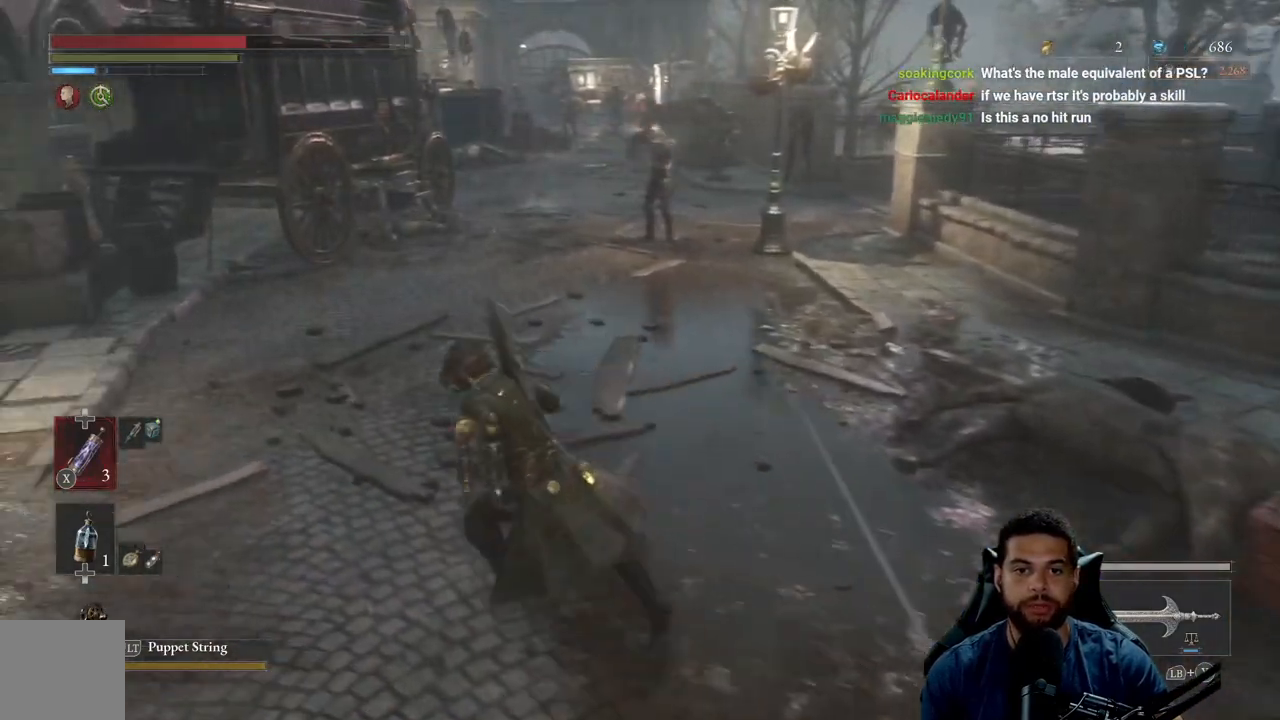
{"buttons": ["B"], "left_stick": "up", "right_stick": "center", "events": [[100, "left_stick", "up"], [150, "right_stick", "right"], [233, "right_stick", "center"]]}
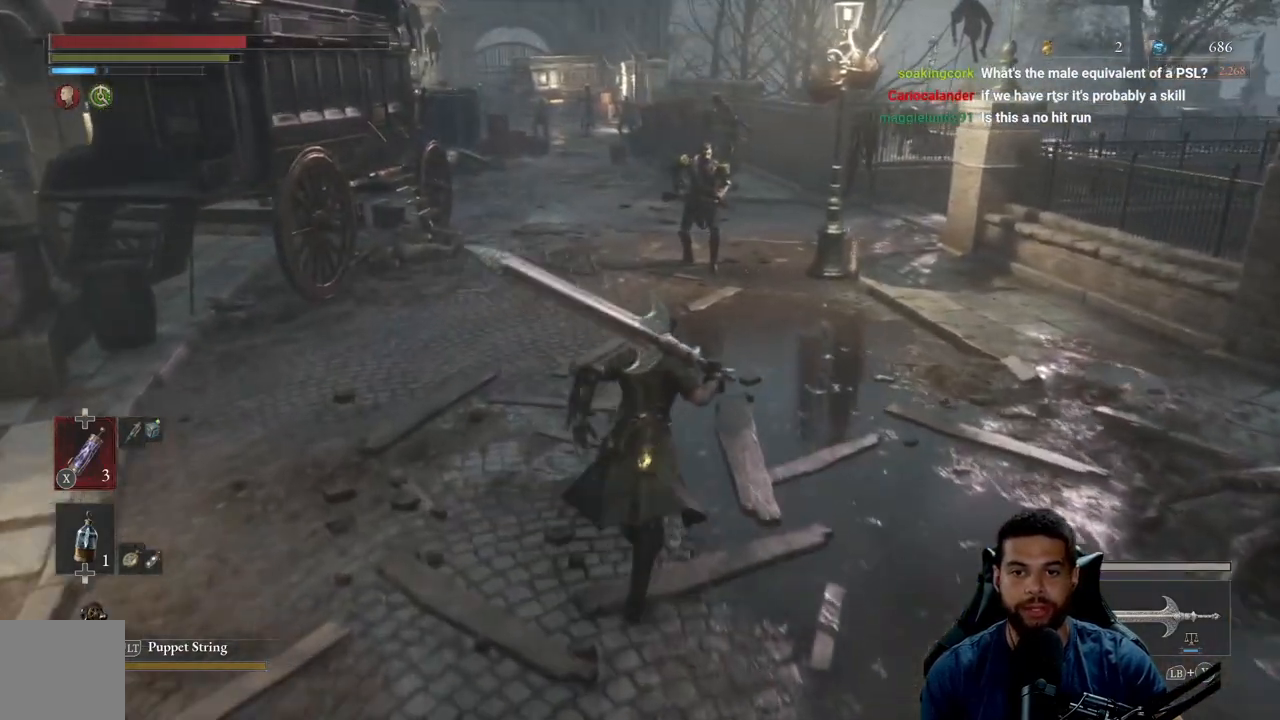
{"buttons": ["B"], "left_stick": "up", "right_stick": "center", "events": []}
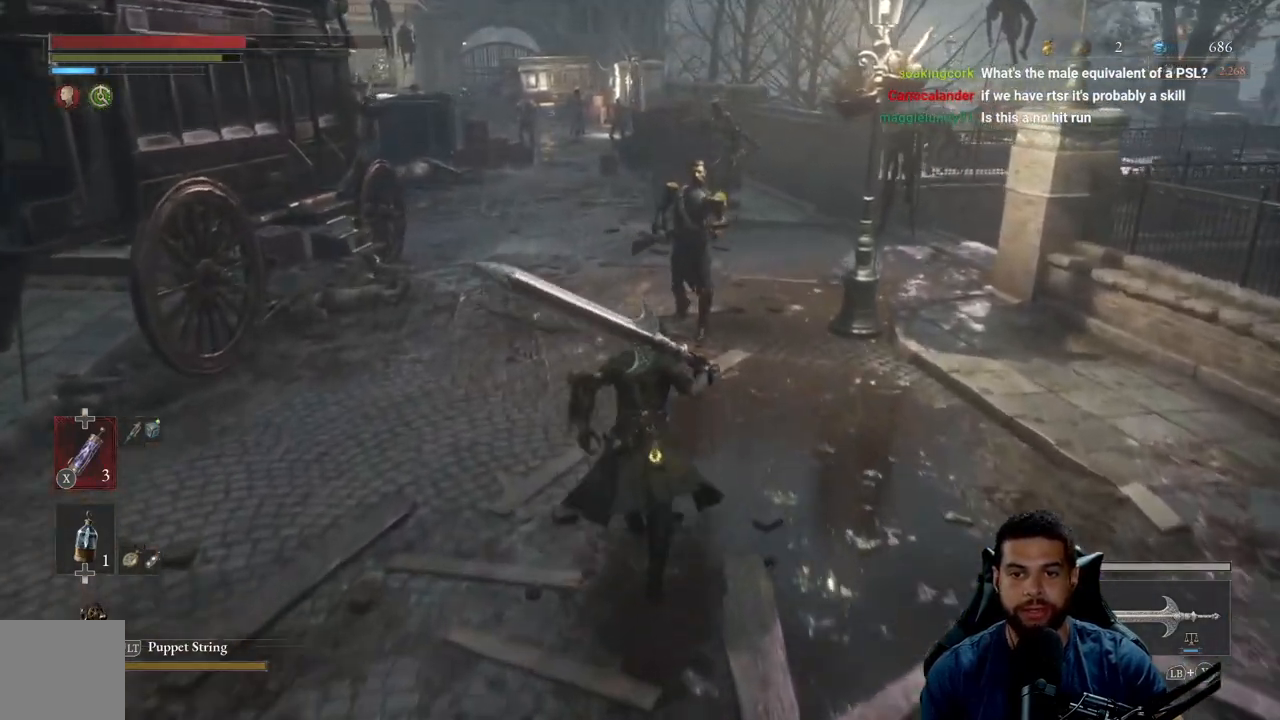
{"buttons": [], "left_stick": "up", "right_stick": "center", "events": [[167, "R2", "down"], [250, "B", "up"], [300, "R2", "up"], [350, "R3", "down"], [450, "R3", "up"]]}
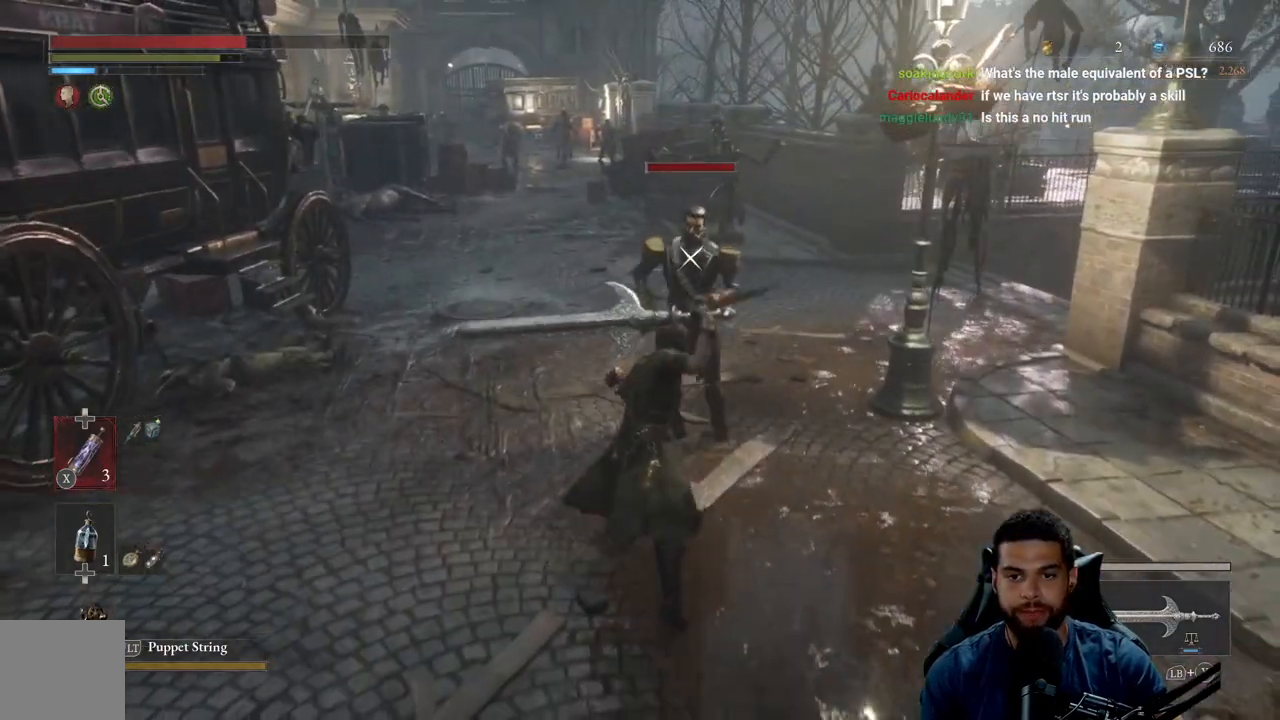
{"buttons": [], "left_stick": "down-right", "right_stick": "center", "events": [[500, "left_stick", "down-right"]]}
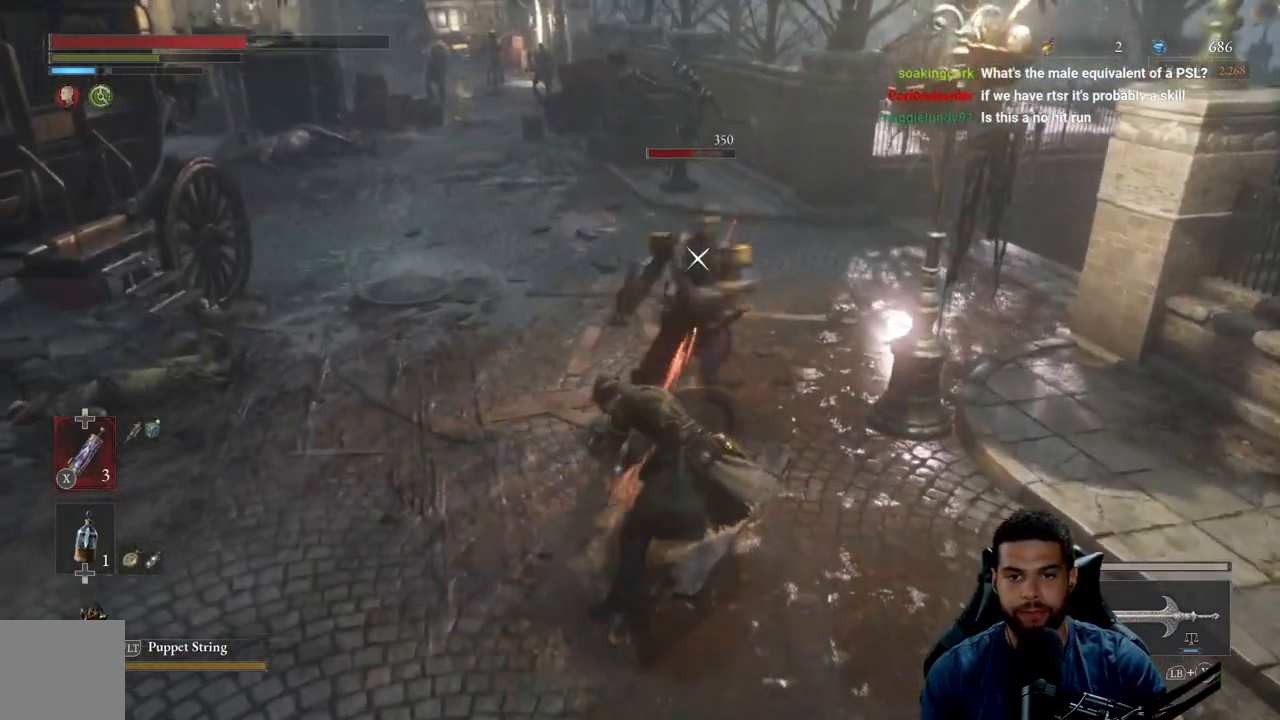
{"buttons": [], "left_stick": "down-right", "right_stick": "center", "events": [[67, "B", "down"], [150, "B", "up"], [233, "B", "down"], [317, "B", "up"], [383, "B", "down"], [467, "B", "up"]]}
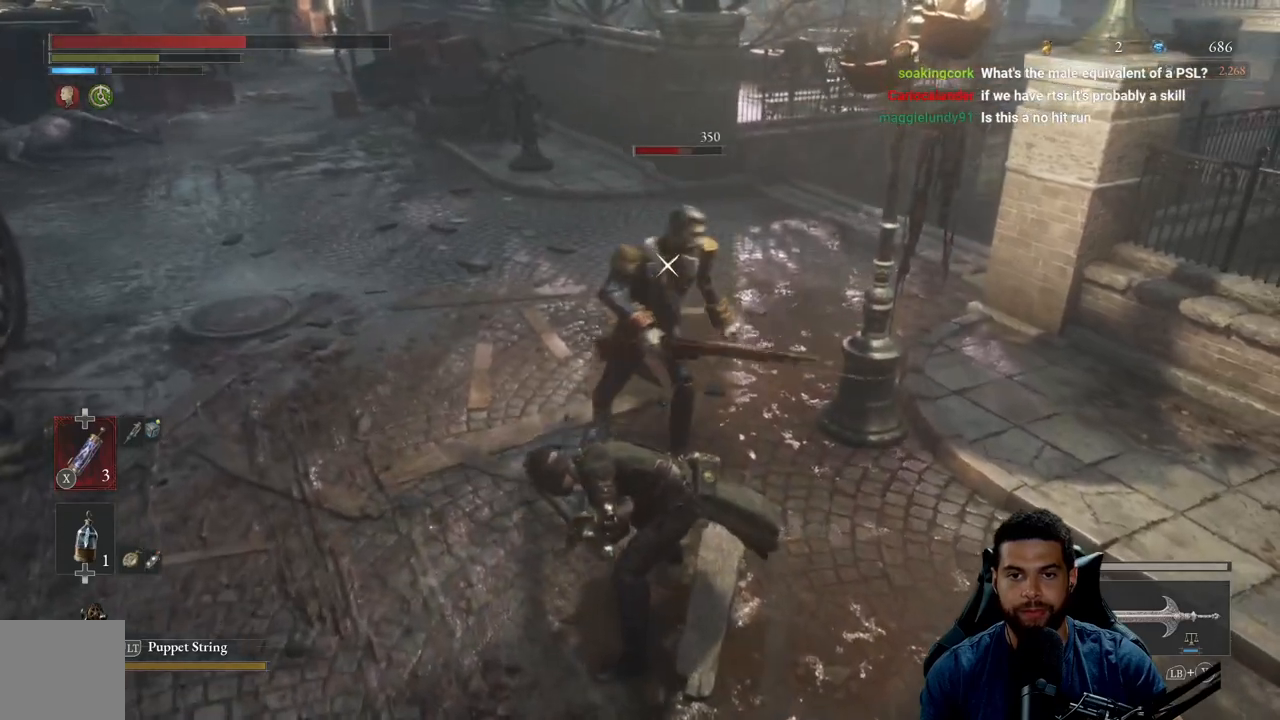
{"buttons": [], "left_stick": "right", "right_stick": "center", "events": [[50, "B", "down"], [150, "B", "up"], [350, "left_stick", "right"]]}
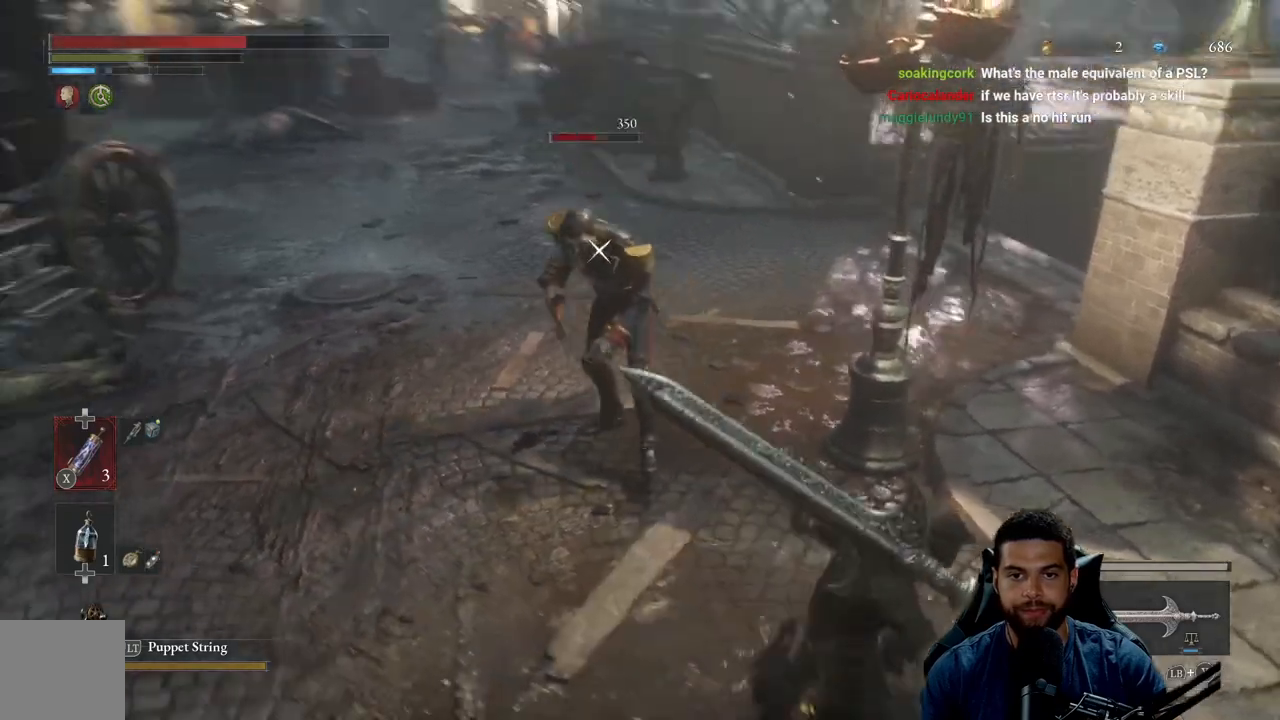
{"buttons": [], "left_stick": "down", "right_stick": "center", "events": [[50, "left_stick", "down-right"], [250, "left_stick", "down"]]}
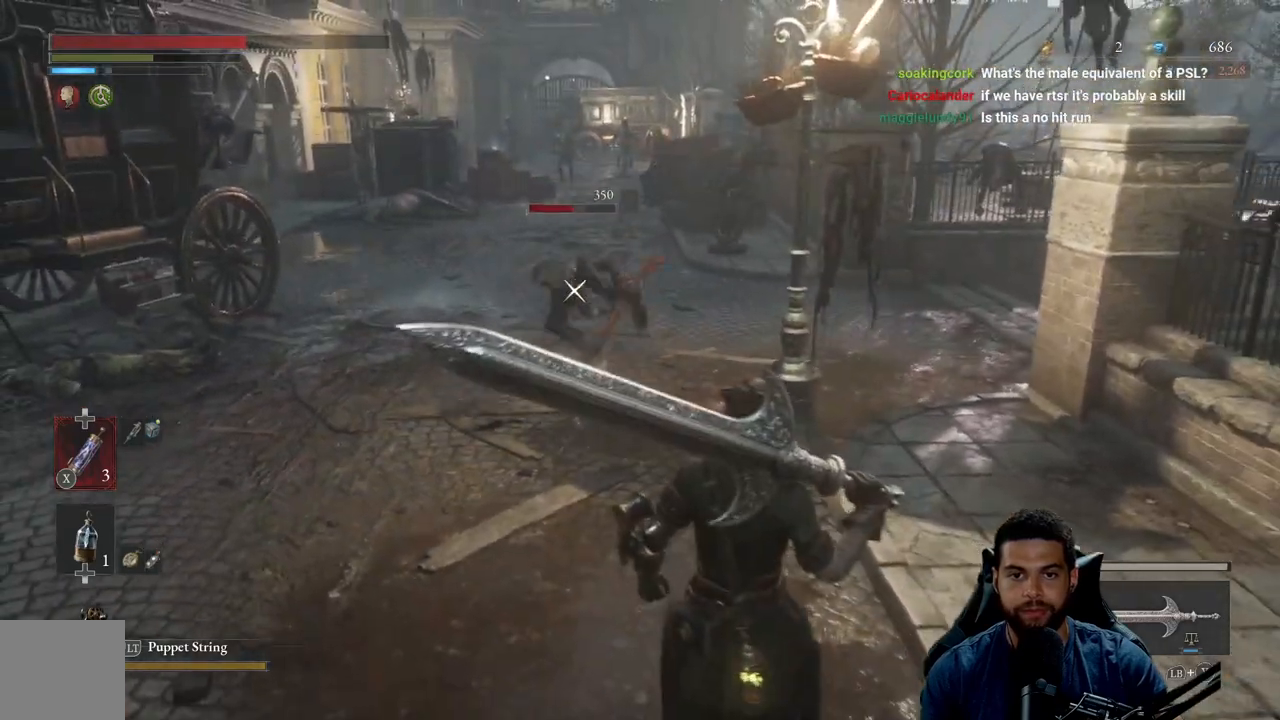
{"buttons": [], "left_stick": "down-left", "right_stick": "center", "events": [[117, "left_stick", "down-left"]]}
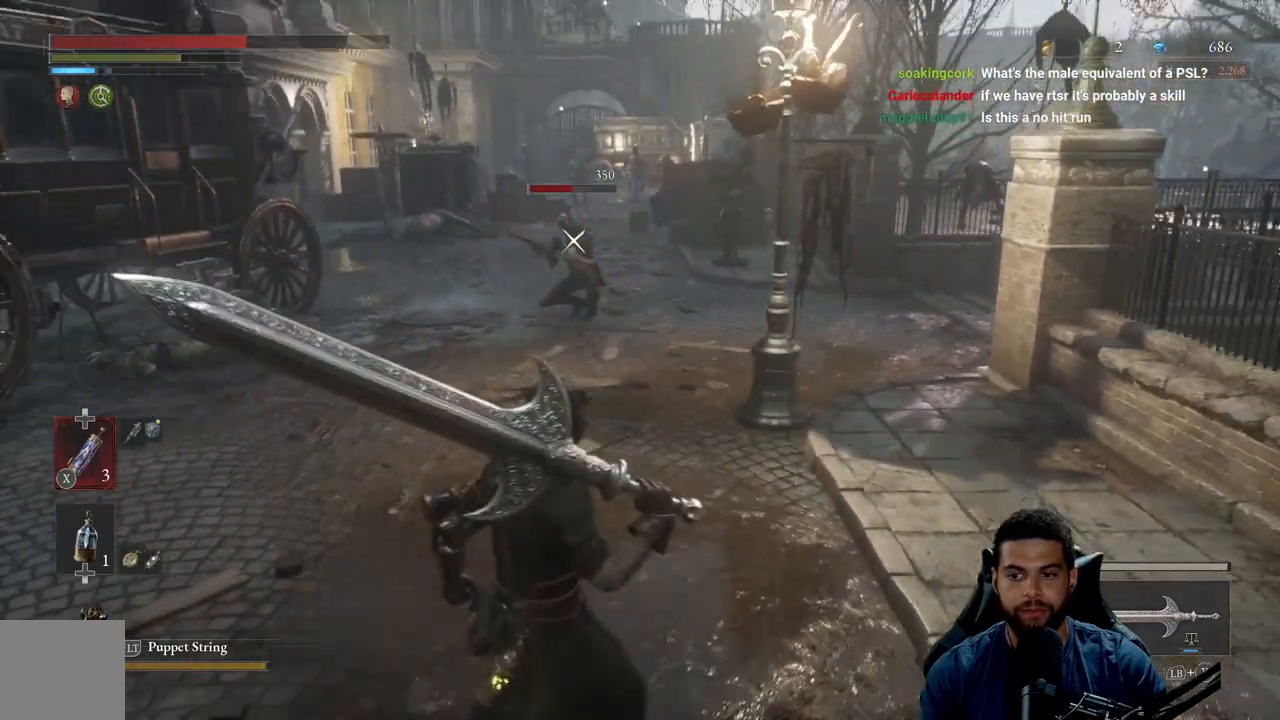
{"buttons": [], "left_stick": "left", "right_stick": "center", "events": [[483, "left_stick", "left"]]}
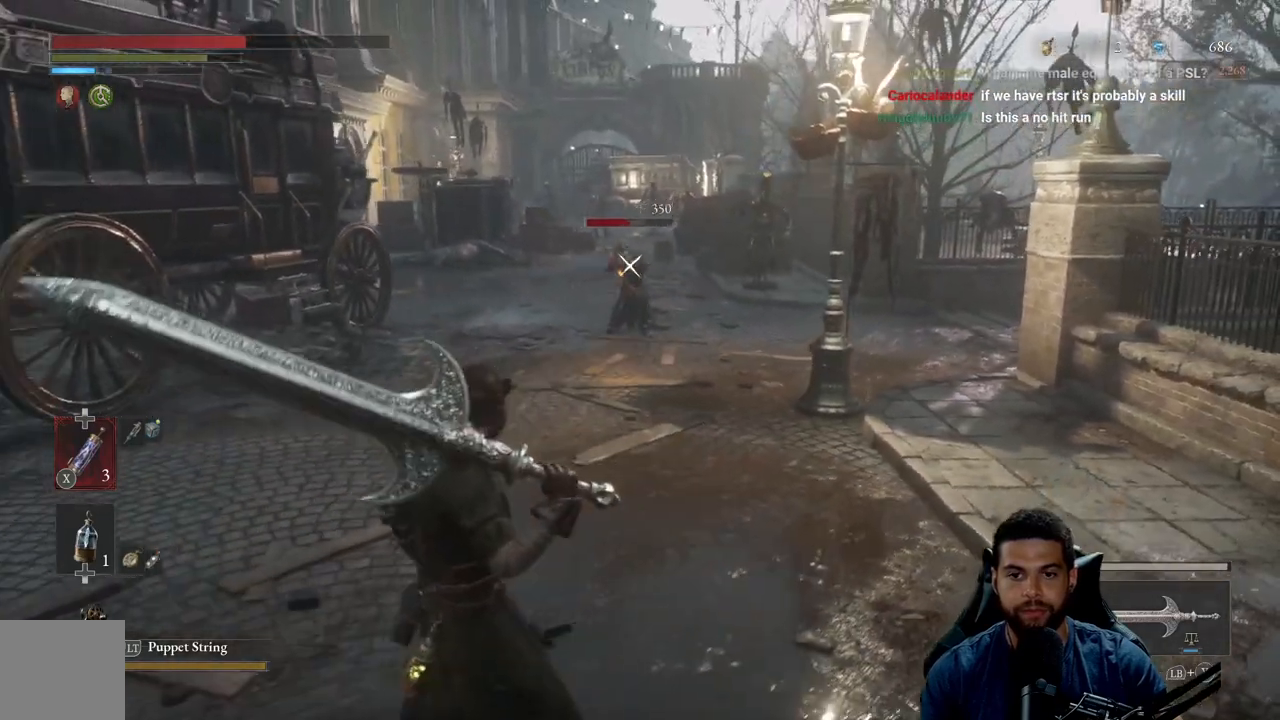
{"buttons": [], "left_stick": "left", "right_stick": "center", "events": [[150, "B", "down"], [217, "B", "up"]]}
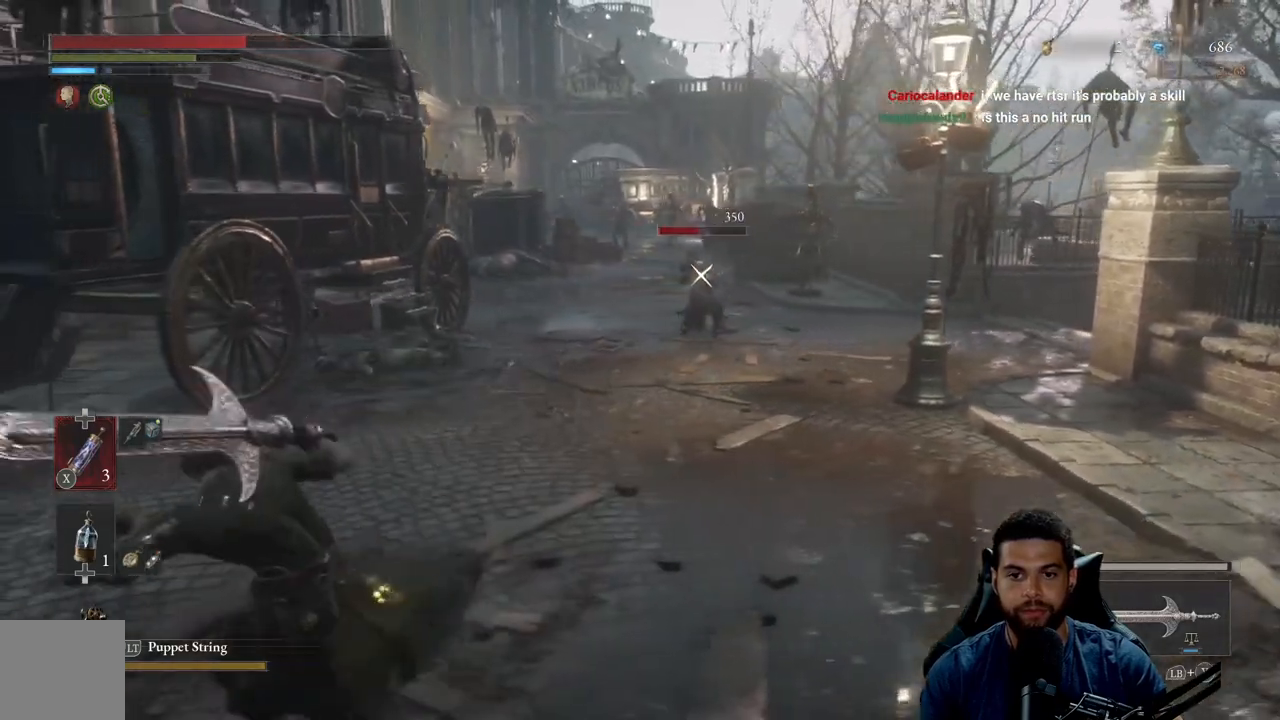
{"buttons": ["L1"], "left_stick": "left", "right_stick": "center", "events": [[67, "L1", "down"], [233, "Y", "down"], [433, "Y", "up"]]}
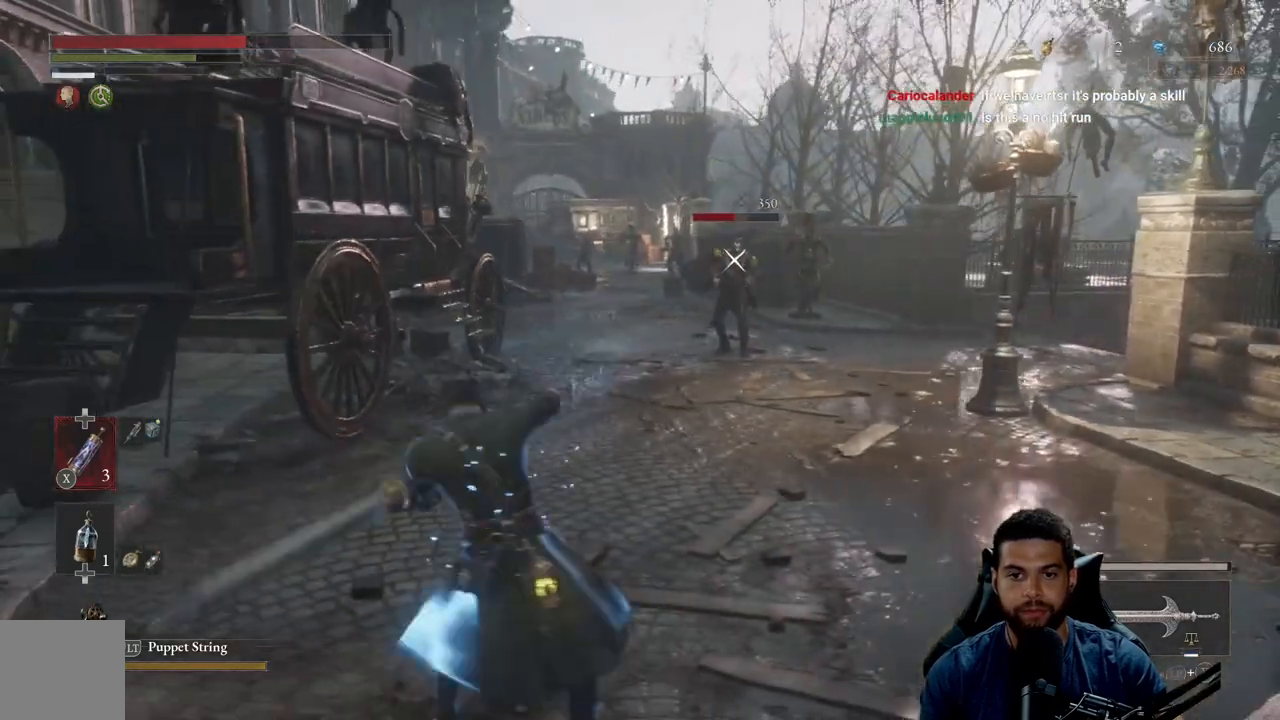
{"buttons": [], "left_stick": "up-right", "right_stick": "center", "events": [[100, "L1", "up"], [433, "left_stick", "up-right"]]}
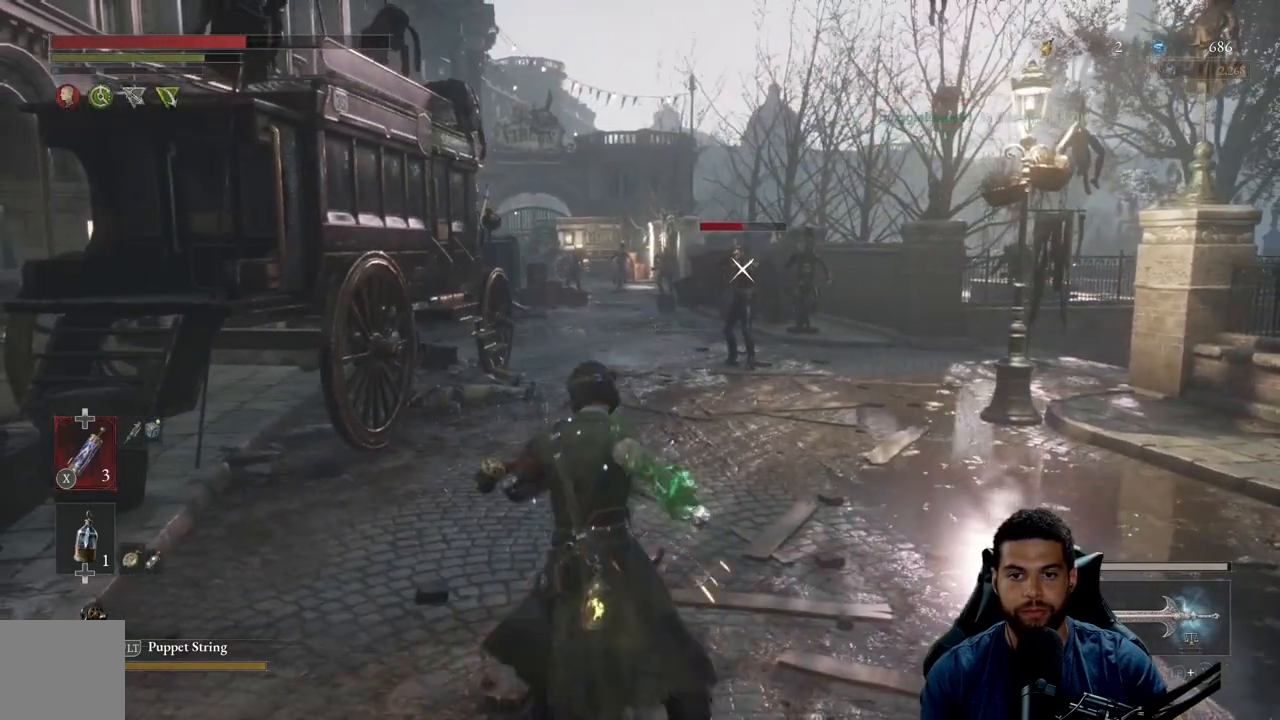
{"buttons": [], "left_stick": "right", "right_stick": "center", "events": [[117, "left_stick", "right"], [167, "B", "down"], [400, "B", "up"]]}
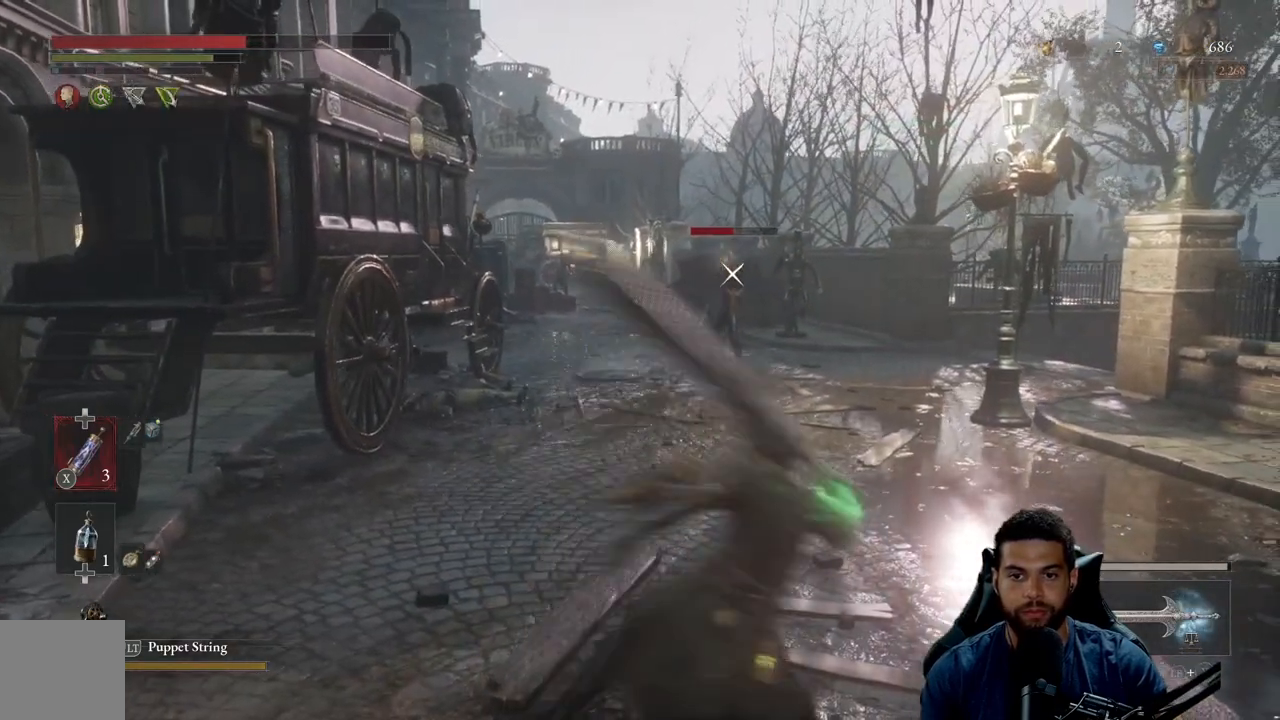
{"buttons": [], "left_stick": "right", "right_stick": "center", "events": []}
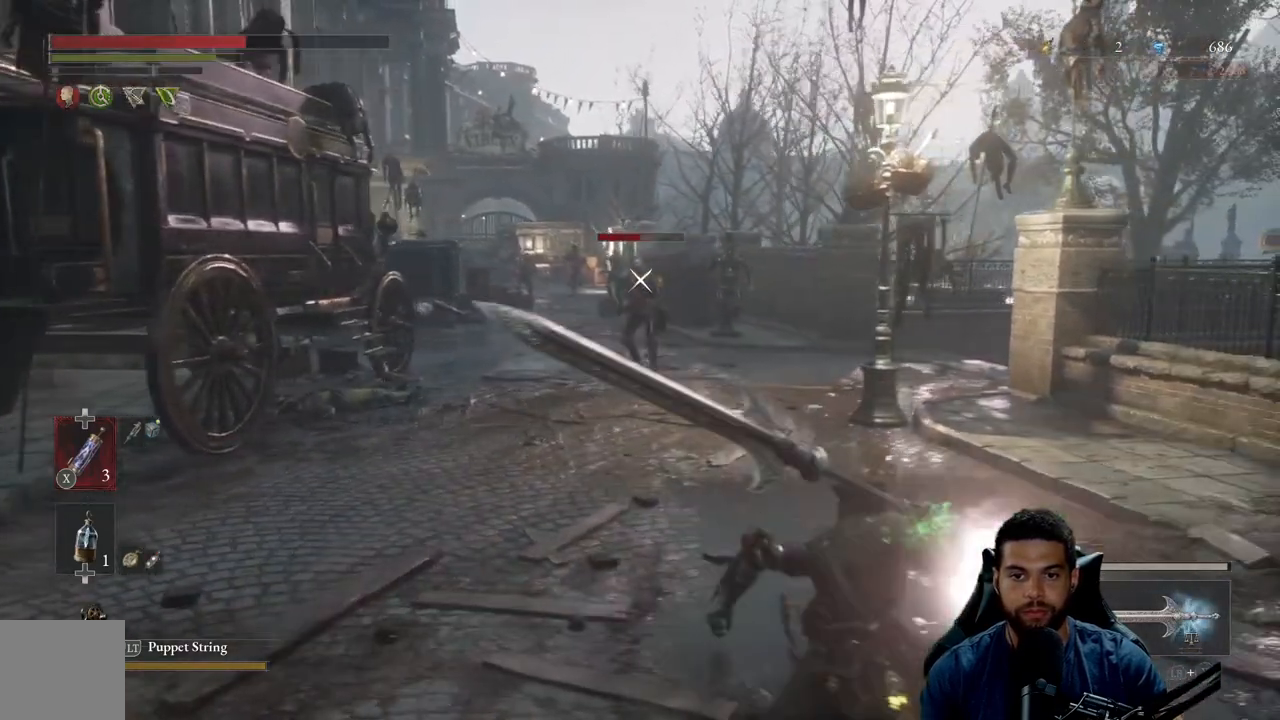
{"buttons": [], "left_stick": "up-right", "right_stick": "center", "events": [[67, "left_stick", "up-right"], [117, "R3", "down"], [183, "R3", "up"], [200, "right_stick", "down"], [283, "right_stick", "center"]]}
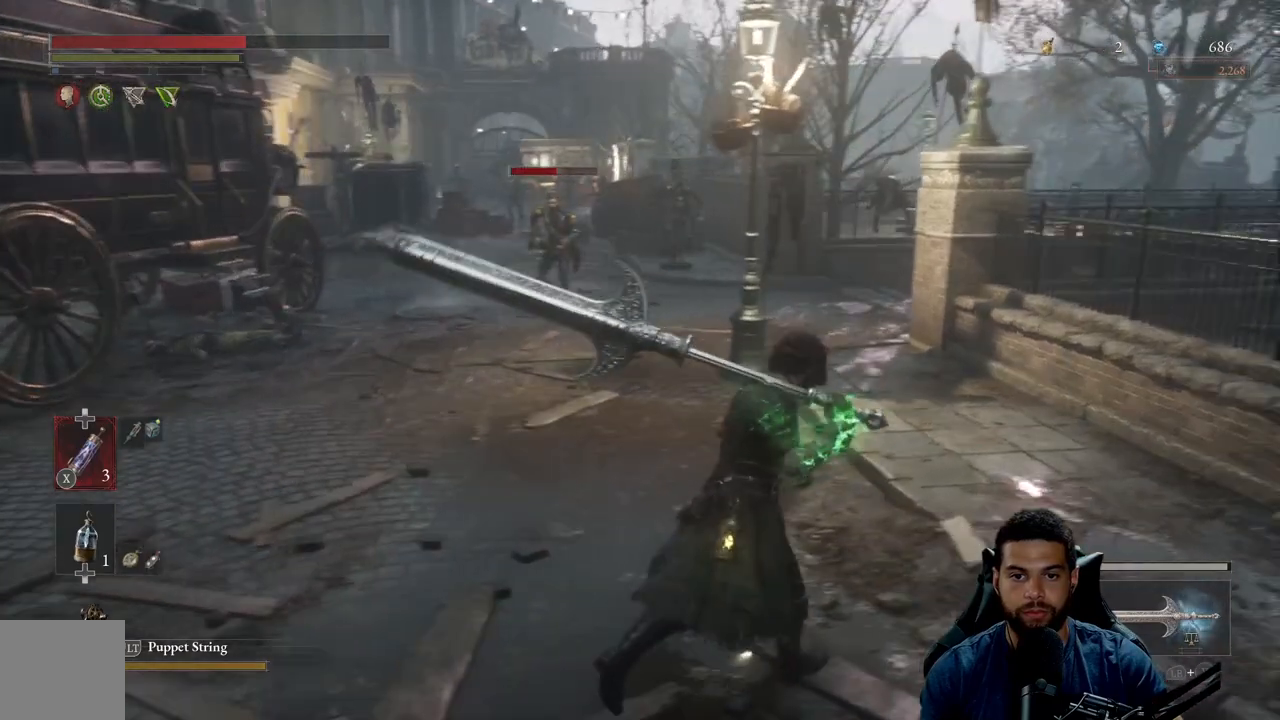
{"buttons": ["B"], "left_stick": "up", "right_stick": "center", "events": [[433, "left_stick", "up"], [450, "B", "down"]]}
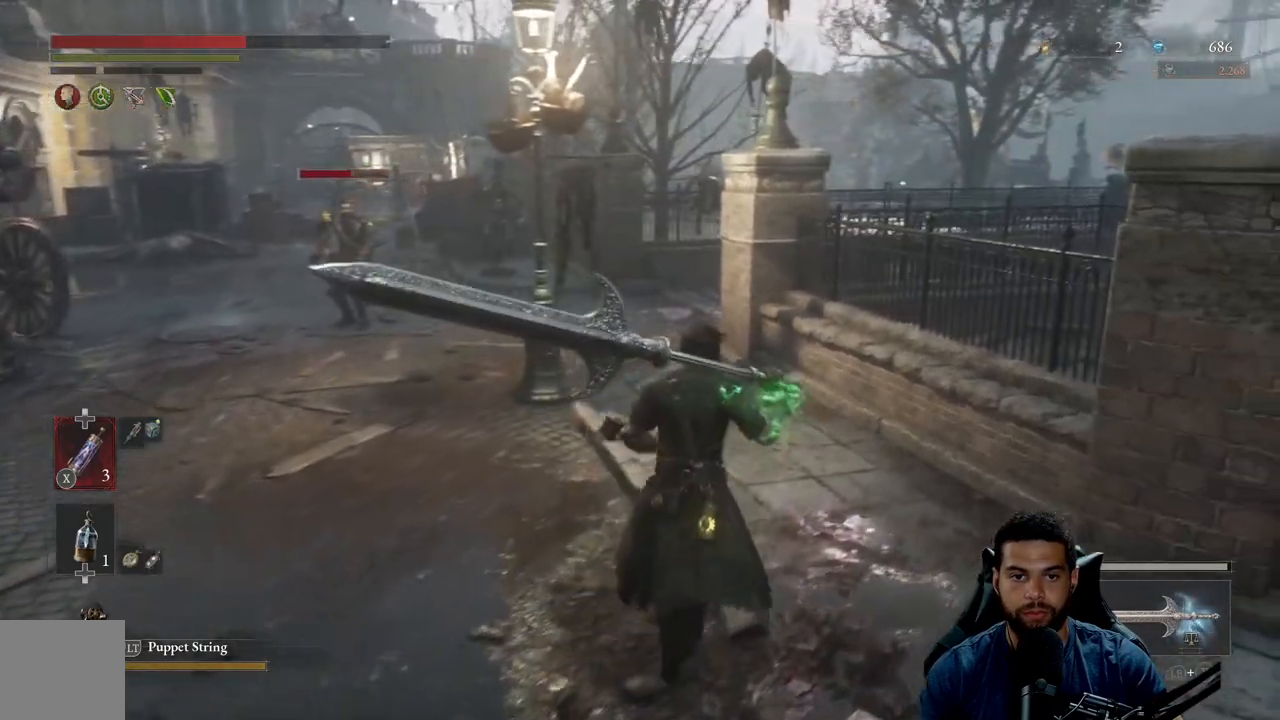
{"buttons": ["B"], "left_stick": "up", "right_stick": "center", "events": []}
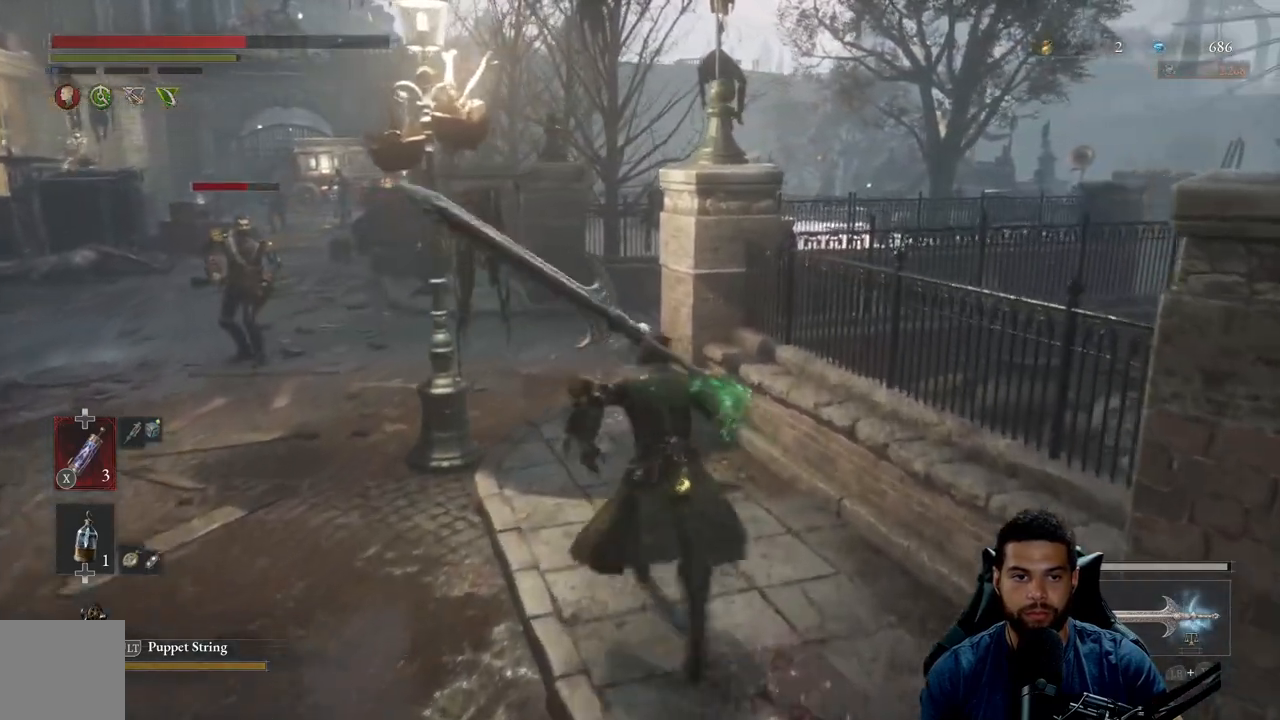
{"buttons": [], "left_stick": "up-left", "right_stick": "center", "events": [[67, "left_stick", "left"], [283, "left_stick", "up-left"], [417, "B", "up"]]}
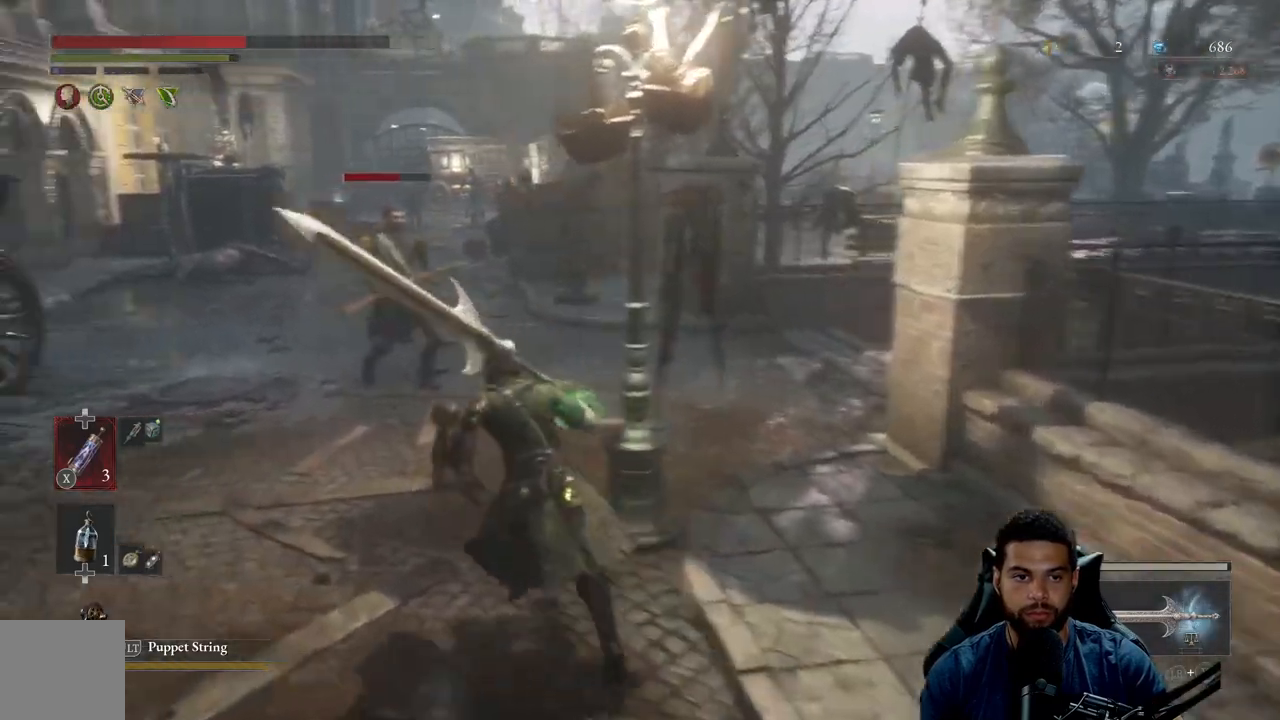
{"buttons": [], "left_stick": "up", "right_stick": "center", "events": [[67, "left_stick", "up"], [117, "R2", "down"], [133, "R3", "down"], [217, "R3", "up"], [233, "R2", "up"]]}
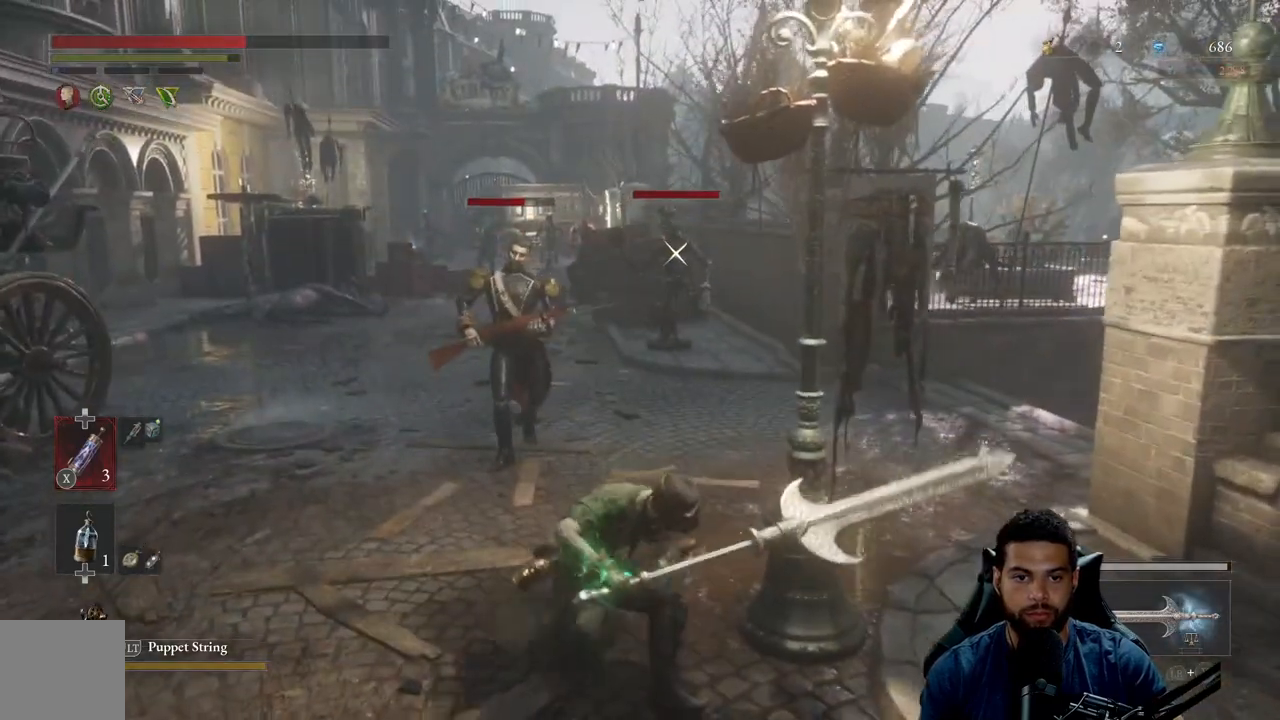
{"buttons": [], "left_stick": "up-left", "right_stick": "center", "events": [[83, "left_stick", "up-left"], [350, "right_stick", "down-left"], [417, "right_stick", "center"]]}
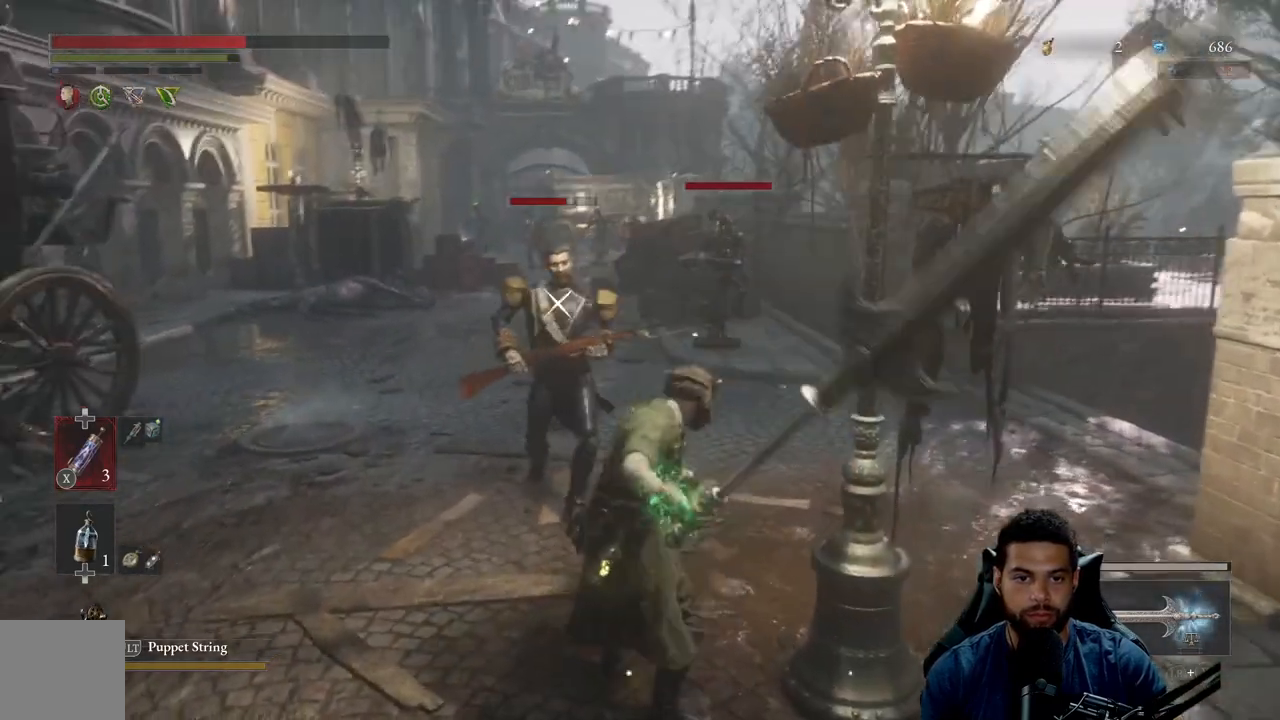
{"buttons": [], "left_stick": "down", "right_stick": "center", "events": [[50, "left_stick", "left"], [200, "left_stick", "down"], [217, "B", "down"], [283, "B", "up"], [350, "B", "down"], [433, "B", "up"]]}
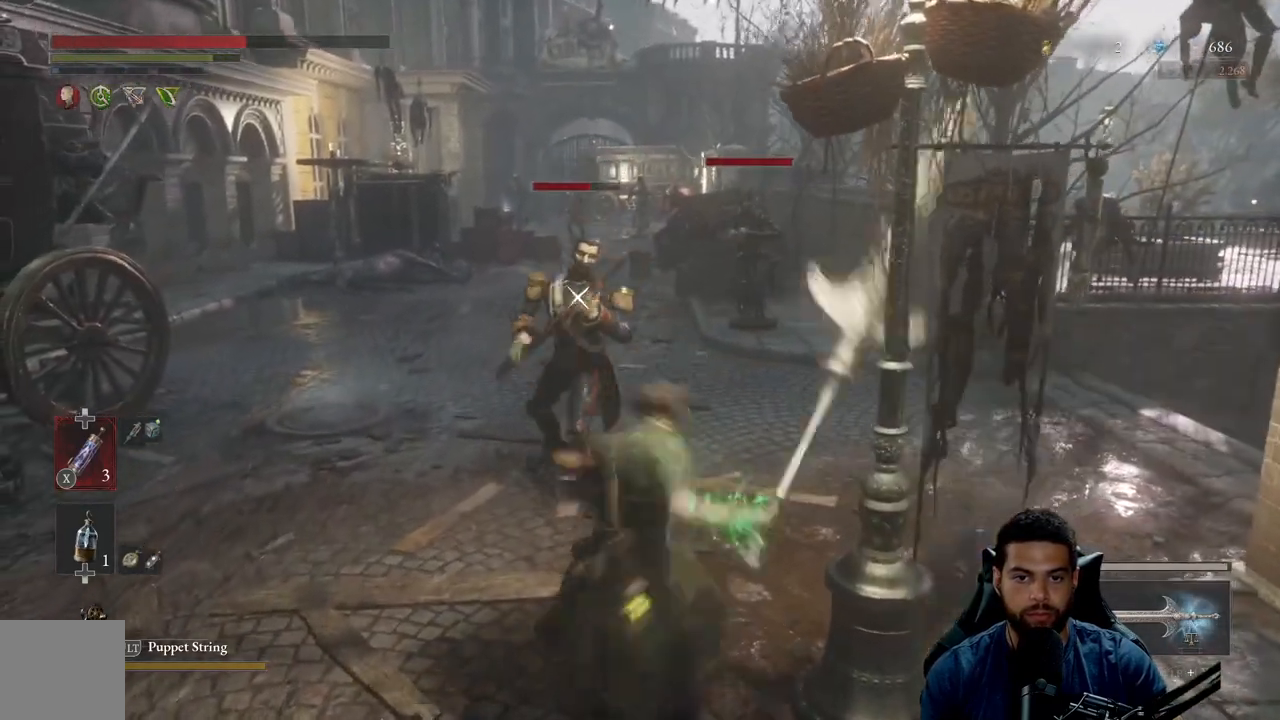
{"buttons": [], "left_stick": "down", "right_stick": "center", "events": [[350, "B", "down"], [383, "B", "up"]]}
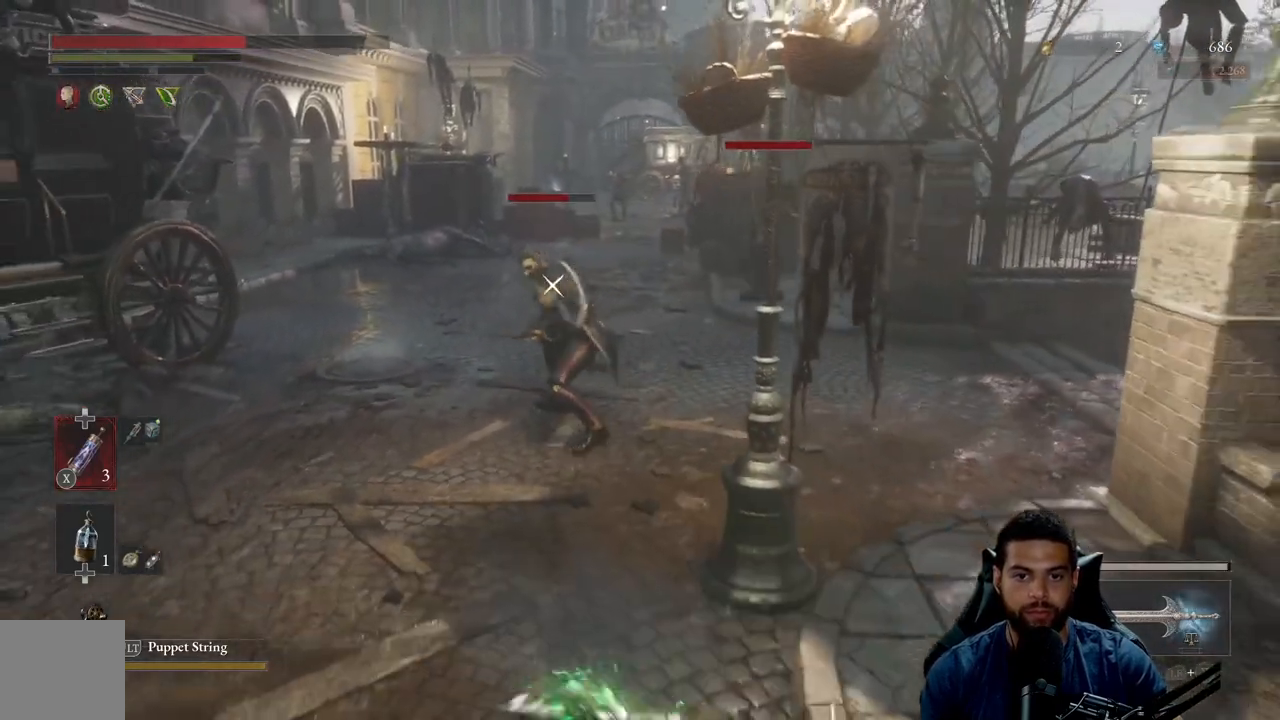
{"buttons": [], "left_stick": "left", "right_stick": "center", "events": [[267, "left_stick", "down-left"], [350, "right_stick", "left"], [417, "left_stick", "left"], [450, "right_stick", "center"]]}
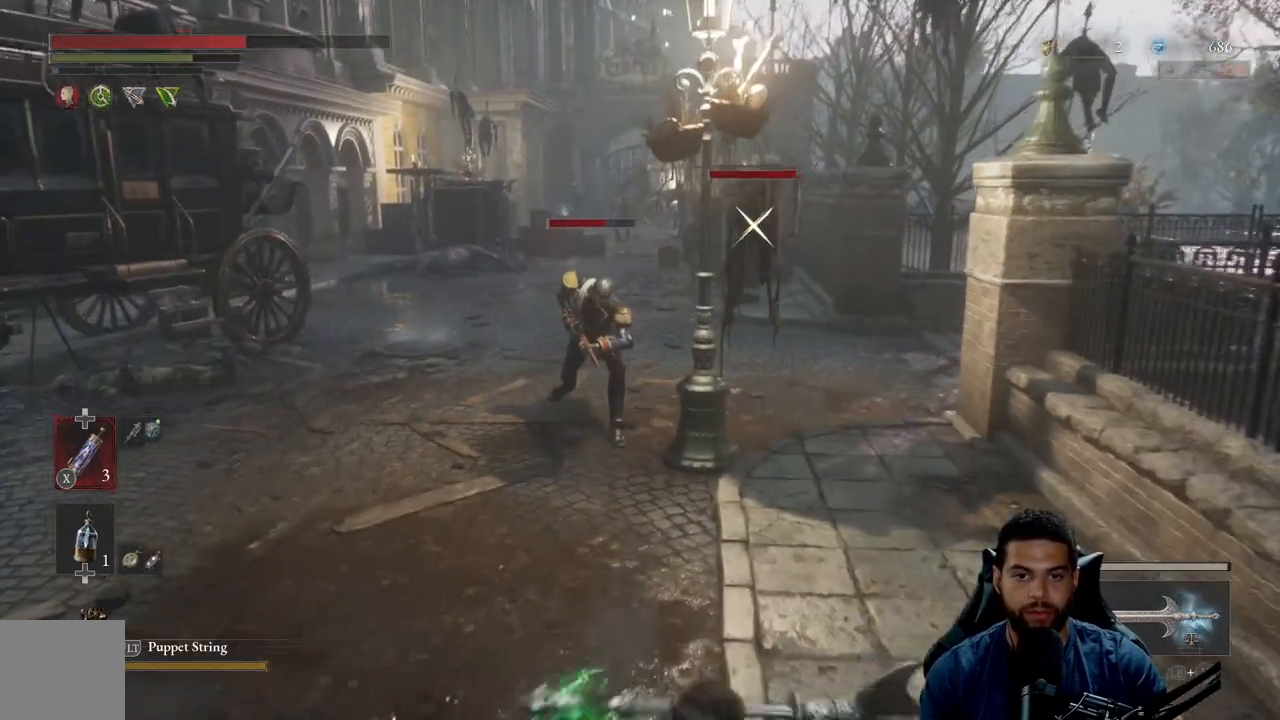
{"buttons": [], "left_stick": "up-right", "right_stick": "center", "events": [[333, "left_stick", "up"], [350, "right_stick", "down-left"], [417, "right_stick", "center"], [483, "left_stick", "up-right"]]}
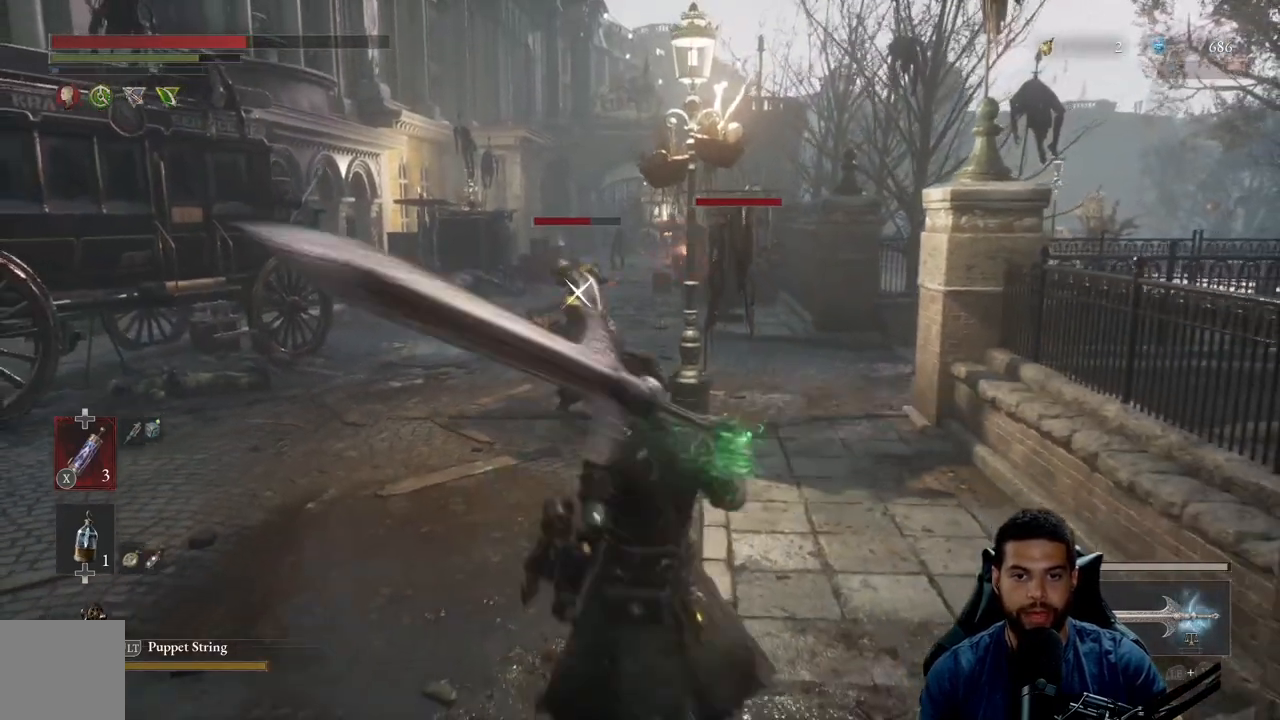
{"buttons": [], "left_stick": "up-left", "right_stick": "center", "events": [[217, "left_stick", "right"], [483, "left_stick", "up-left"]]}
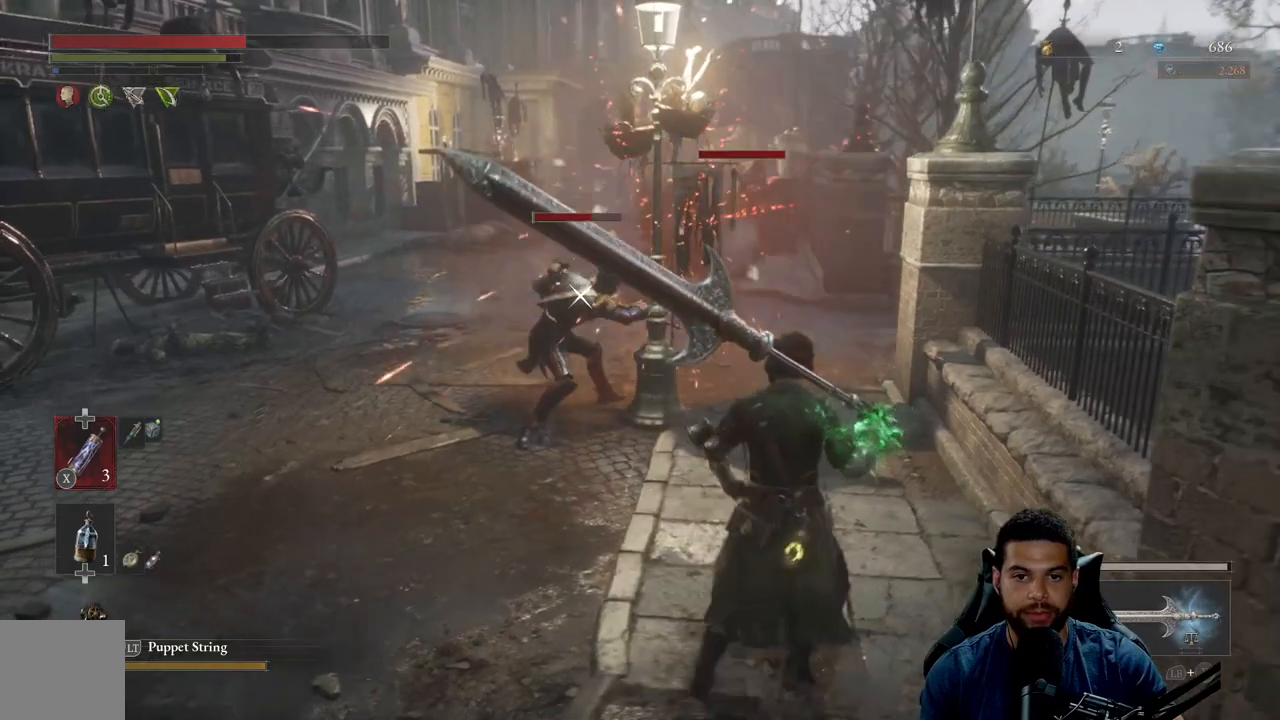
{"buttons": [], "left_stick": "center", "right_stick": "center", "events": [[83, "R2", "down"], [100, "left_stick", "center"], [183, "R2", "up"]]}
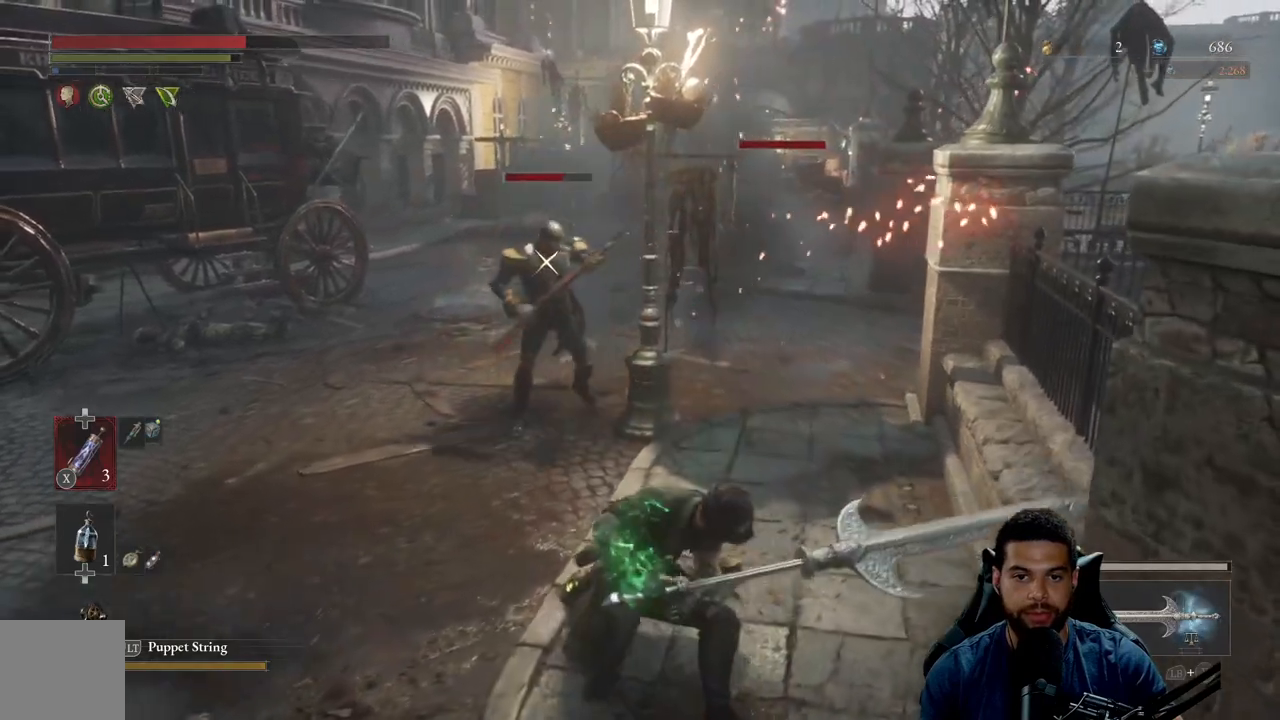
{"buttons": [], "left_stick": "center", "right_stick": "center", "events": [[150, "left_stick", "down-left"], [400, "left_stick", "center"]]}